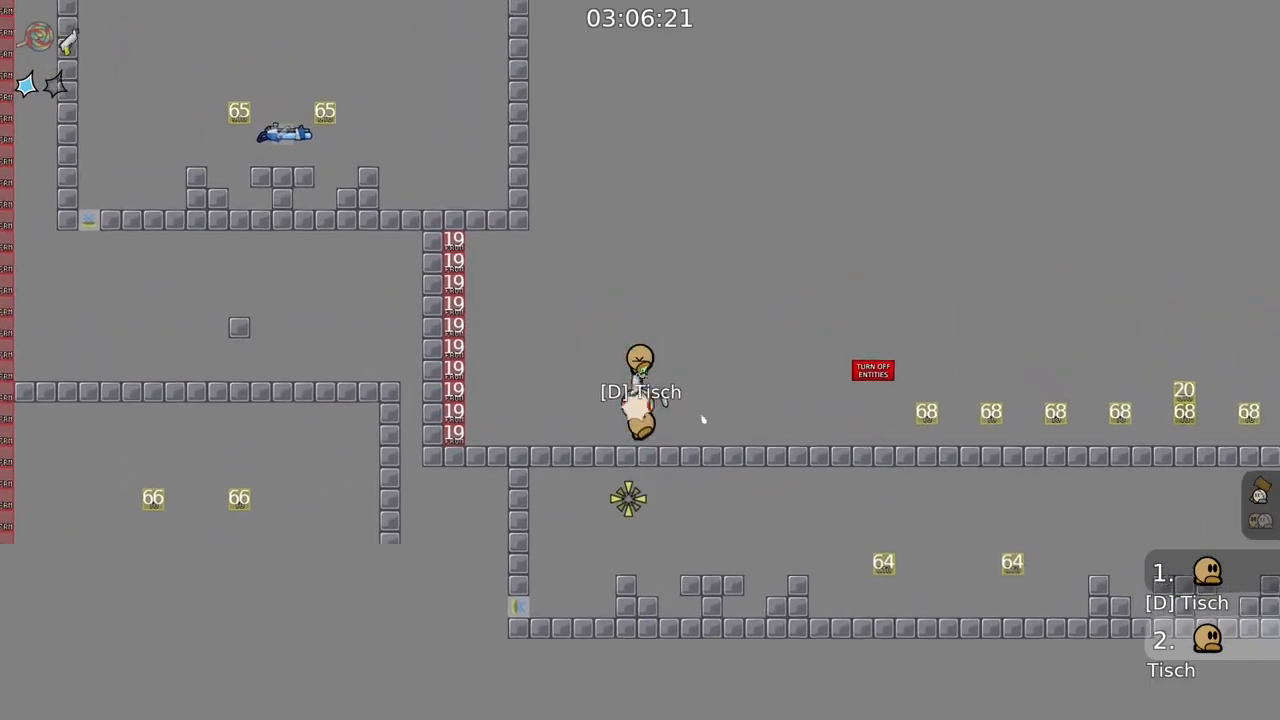
Gameplay with keyboard and mouse; each line is a JSON object with the keys and mouse buttons held at the frame after it. "events" lists presses ("down") and releases ("up") of "a", "ctrl", "d", "e", "f", "q", "r", "s", "shift", "space", "tab", "w", "mouse_left", "mouse_wheel", "mouse_right", "mouse_mb4" and "mouse_mb5" between this image and that frame as [ms after this image, input, new state], when the widget could be followed in between. "mouse_left", "mouse_wheel", "mouse_right", "mouse_mb4", "mouse_mb5" = the "left", "wheel", "right", "mb4", "mb5" buttons of the "mouse" list. No other keys are recorded. "wheel" means that the mouse wheel is clicked or scrolled. Mouse movement is not recorded.
{"keys": [], "mouse": [], "events": [[67, "mouse_left", "up"], [67, "mouse_right", "up"], [200, "d", "down"], [200, "mouse_left", "down"], [200, "mouse_right", "down"], [333, "d", "up"], [400, "mouse_left", "up"], [417, "mouse_right", "up"]]}
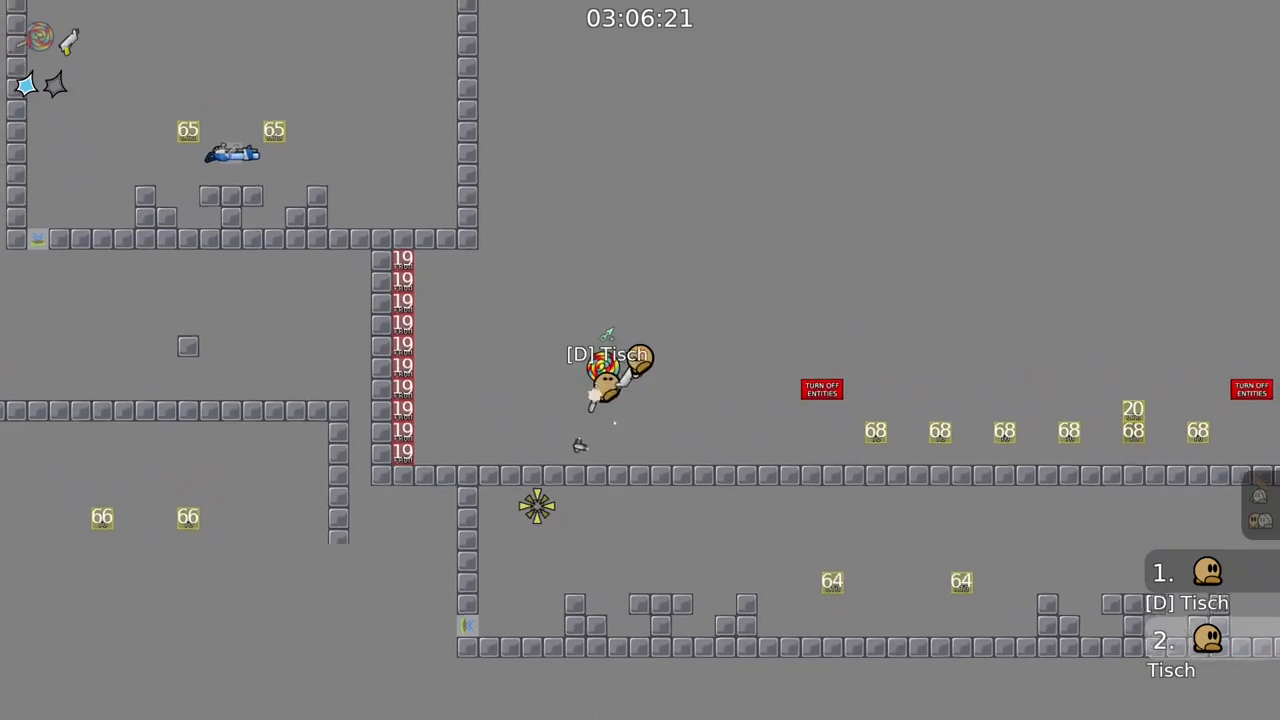
{"keys": ["d"], "mouse": ["left", "right"], "events": [[17, "d", "down"], [33, "mouse_left", "down"], [33, "mouse_right", "down"], [150, "d", "up"], [267, "mouse_left", "up"], [267, "mouse_right", "up"], [383, "d", "down"], [417, "mouse_left", "down"], [417, "mouse_right", "down"]]}
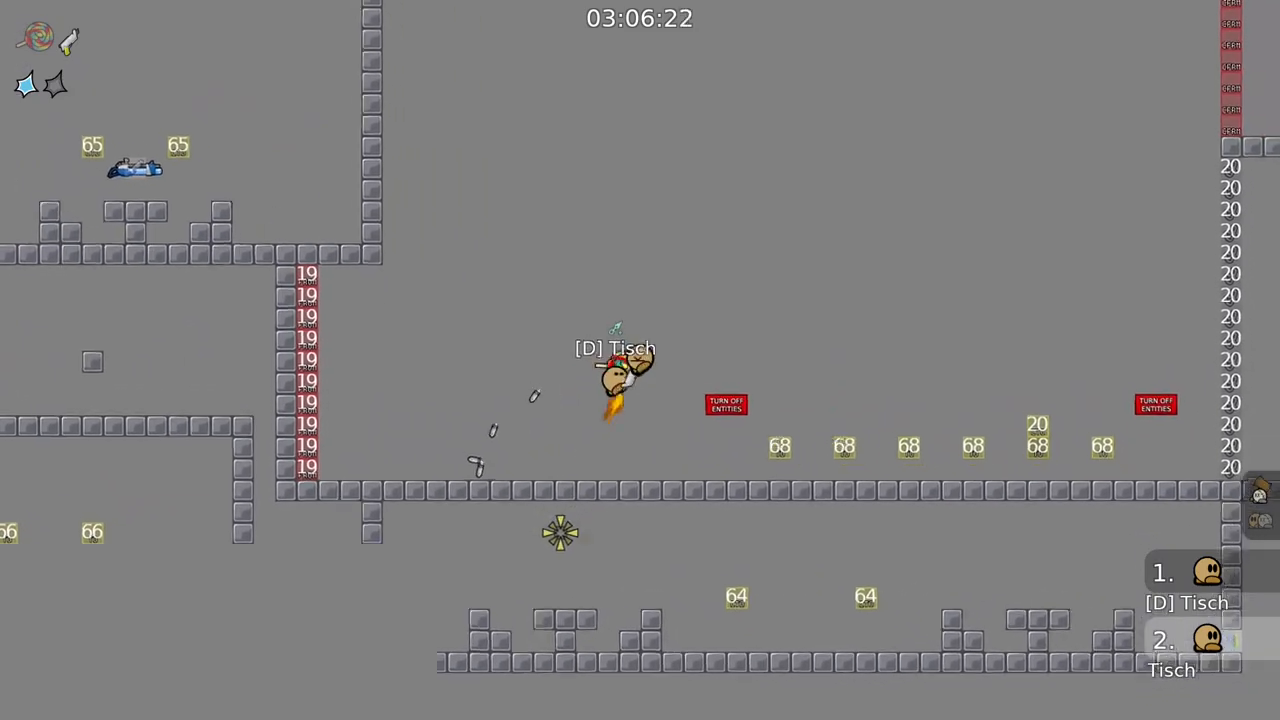
{"keys": [], "mouse": [], "events": [[33, "d", "up"], [167, "mouse_left", "up"], [167, "mouse_right", "up"]]}
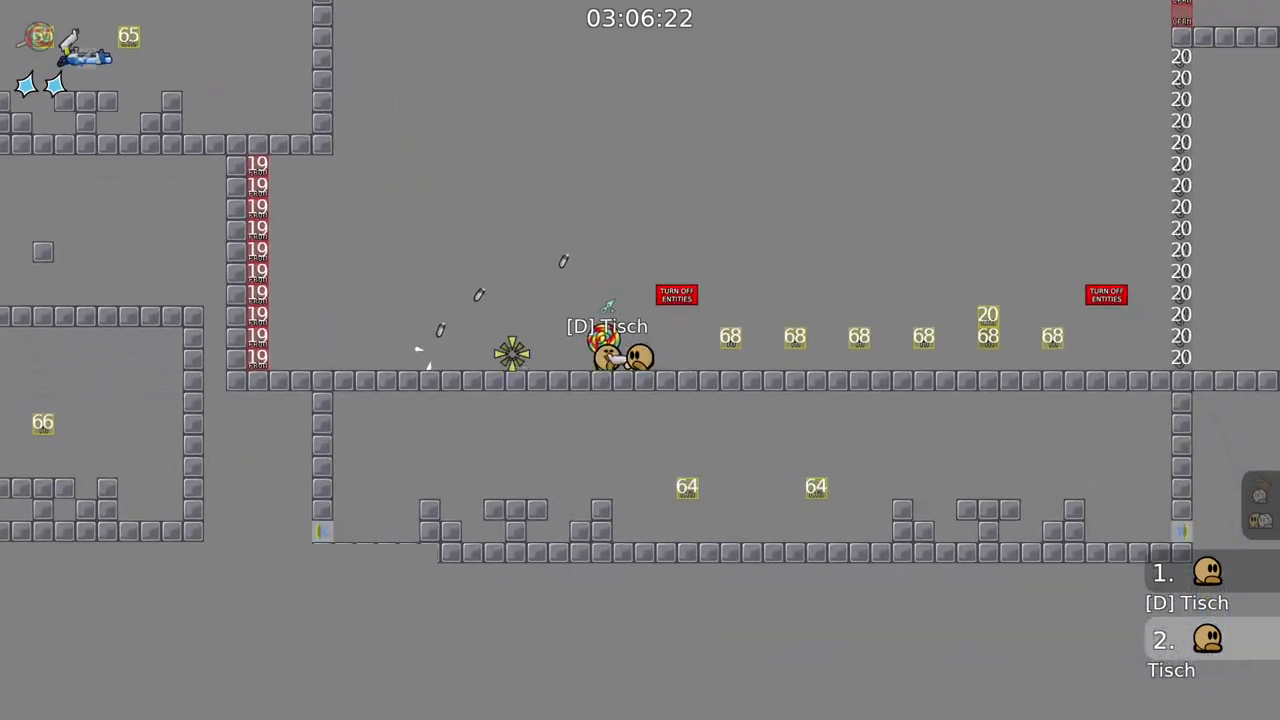
{"keys": [], "mouse": ["left", "right"], "events": [[67, "mouse_left", "down"], [67, "mouse_right", "down"], [83, "a", "down"], [217, "a", "up"], [350, "mouse_left", "up"], [367, "mouse_right", "up"], [450, "mouse_left", "down"], [450, "mouse_right", "down"]]}
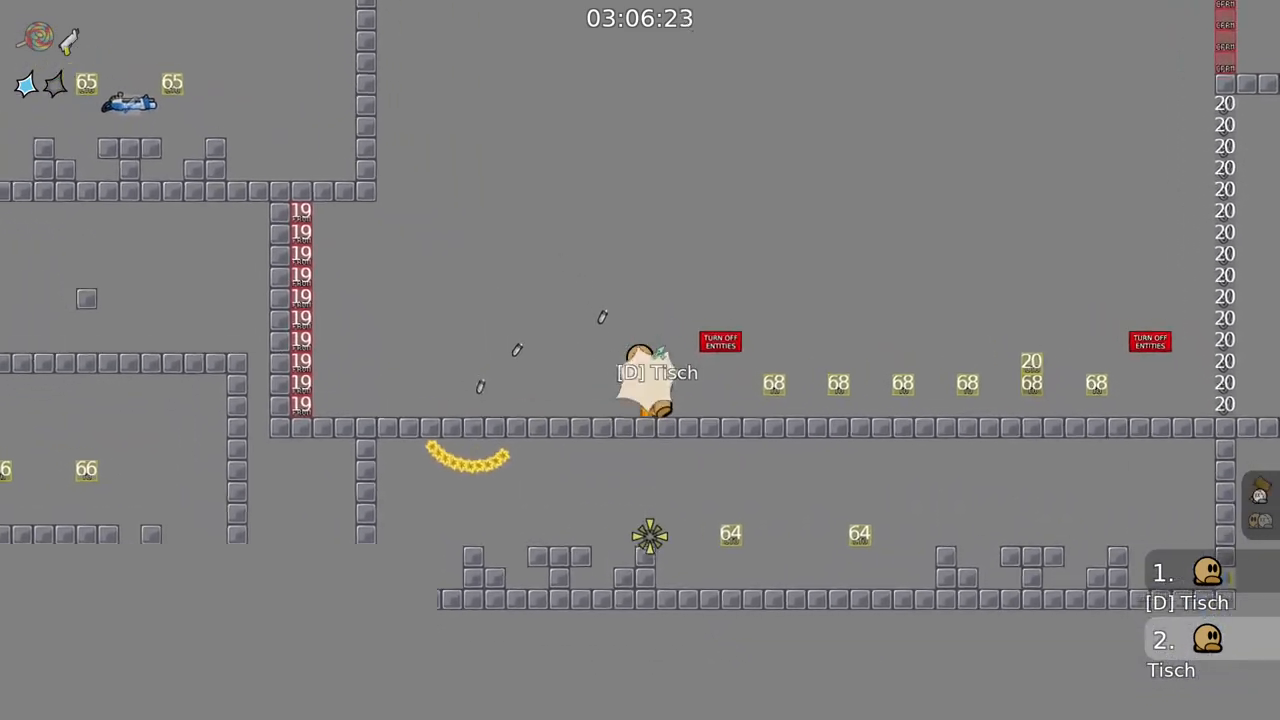
{"keys": [], "mouse": ["left", "right"], "events": [[200, "mouse_left", "up"], [200, "mouse_right", "up"], [333, "mouse_right", "down"], [350, "mouse_left", "down"]]}
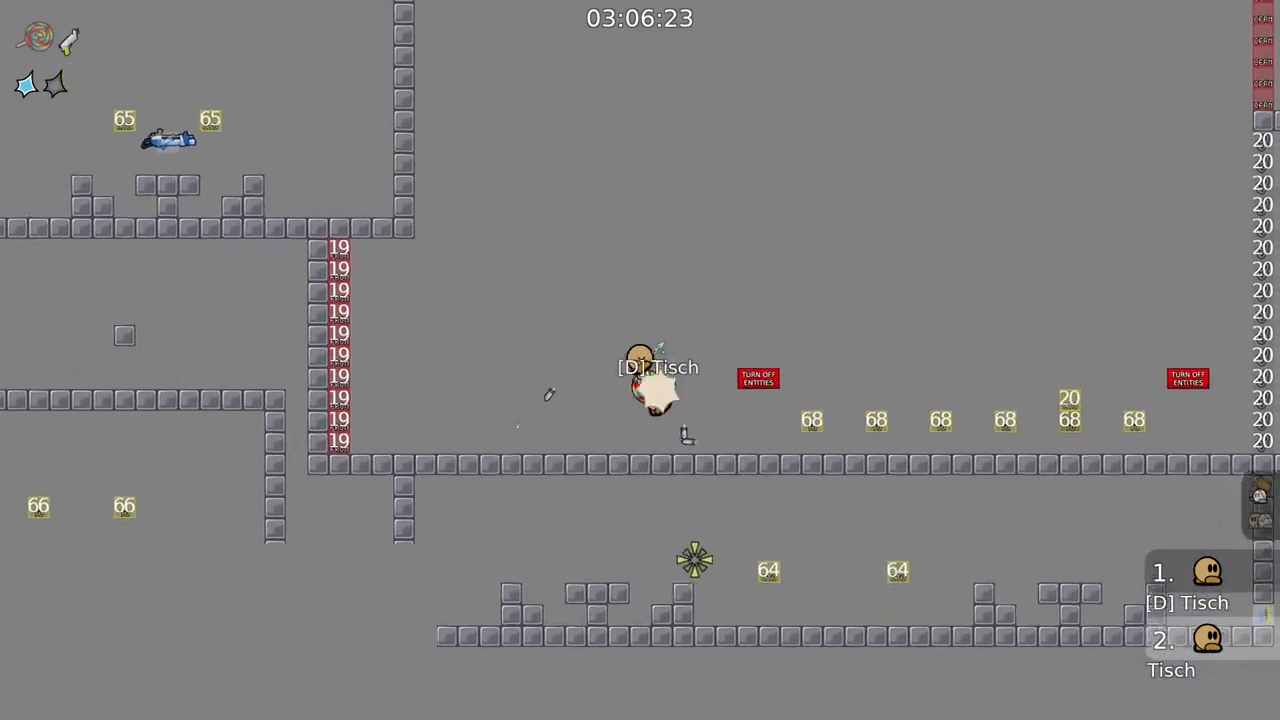
{"keys": [], "mouse": [], "events": [[50, "mouse_left", "up"], [67, "mouse_right", "up"], [167, "mouse_left", "down"], [167, "mouse_right", "down"], [400, "mouse_left", "up"], [417, "mouse_right", "up"]]}
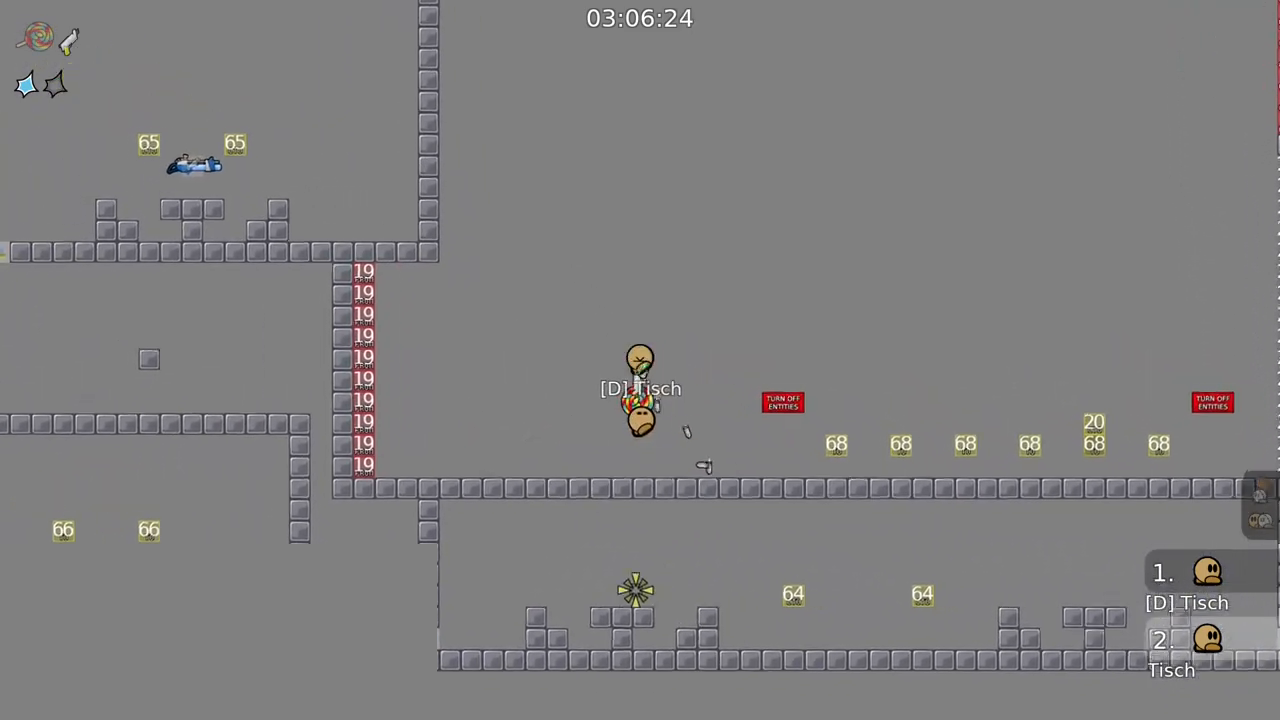
{"keys": [], "mouse": [], "events": [[50, "mouse_left", "down"], [100, "mouse_left", "up"], [267, "d", "down"], [367, "d", "up"]]}
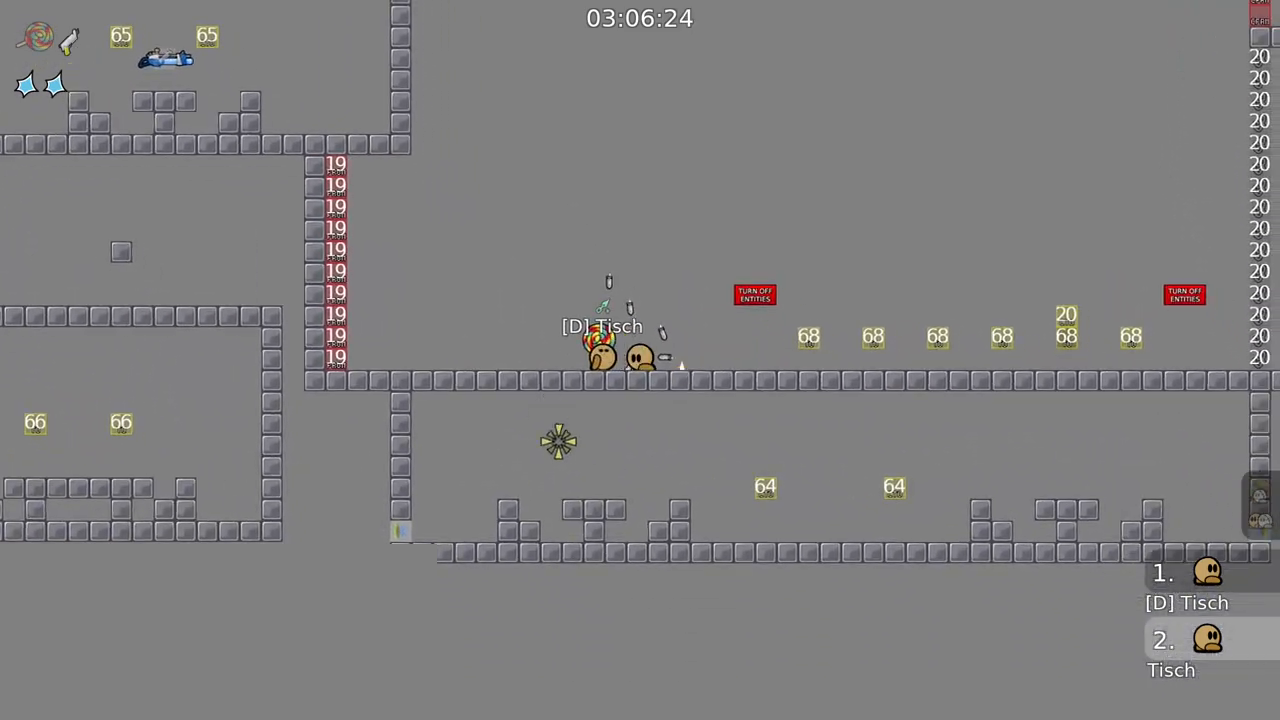
{"keys": [], "mouse": [], "events": []}
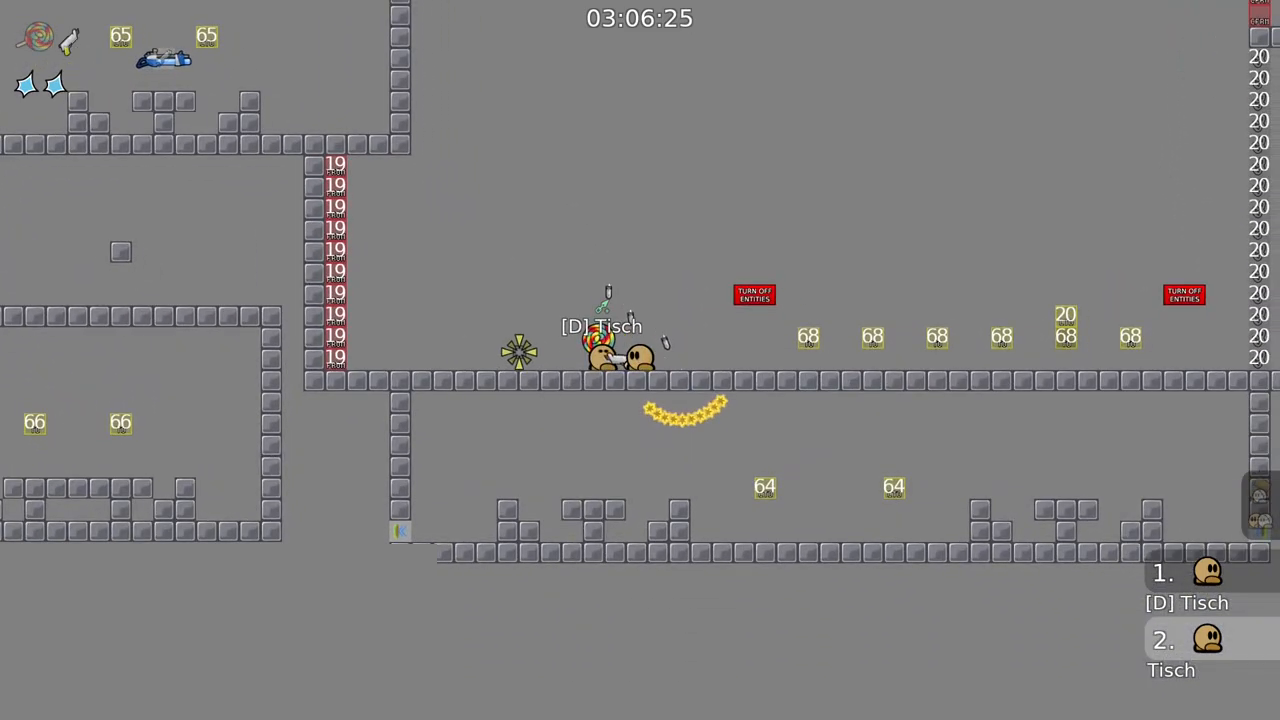
{"keys": [], "mouse": ["left", "right"], "events": [[67, "a", "down"], [67, "mouse_left", "down"], [67, "mouse_right", "down"], [217, "a", "up"], [383, "mouse_left", "up"], [400, "mouse_right", "up"], [467, "mouse_left", "down"], [467, "mouse_right", "down"]]}
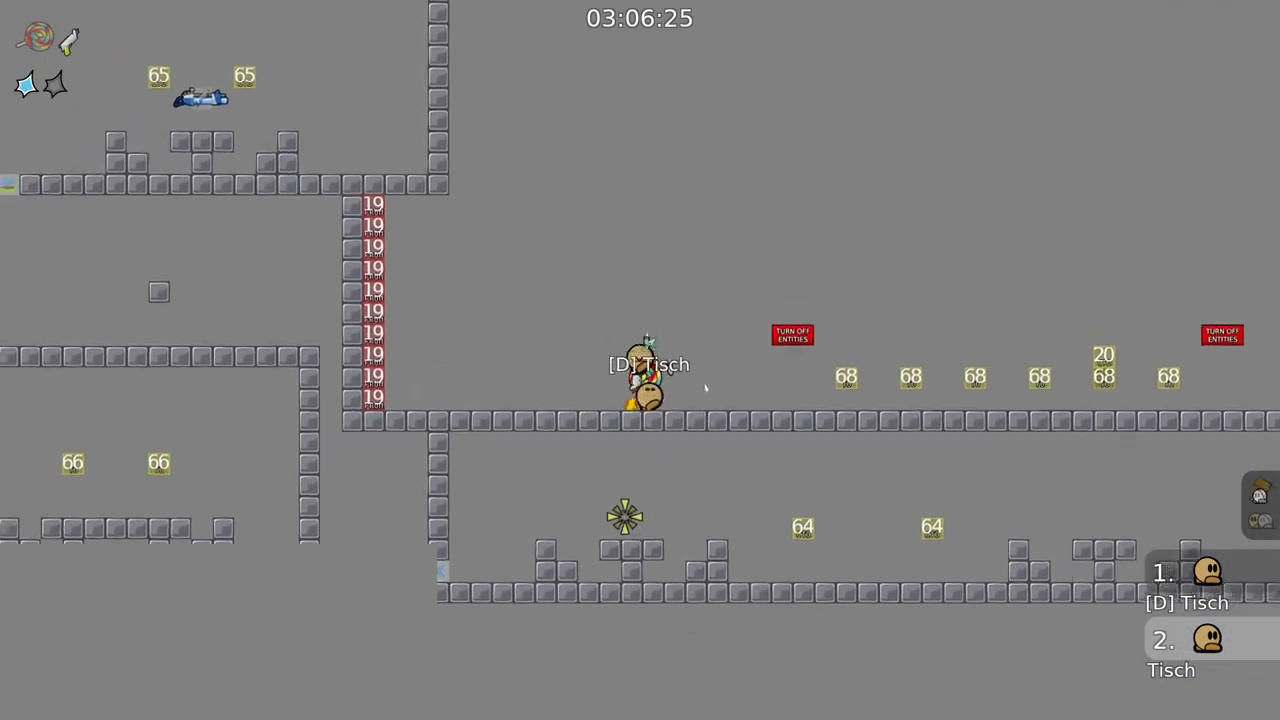
{"keys": [], "mouse": ["left"], "events": [[167, "mouse_left", "up"], [200, "mouse_right", "up"], [383, "mouse_left", "down"], [383, "mouse_right", "down"], [500, "mouse_right", "up"]]}
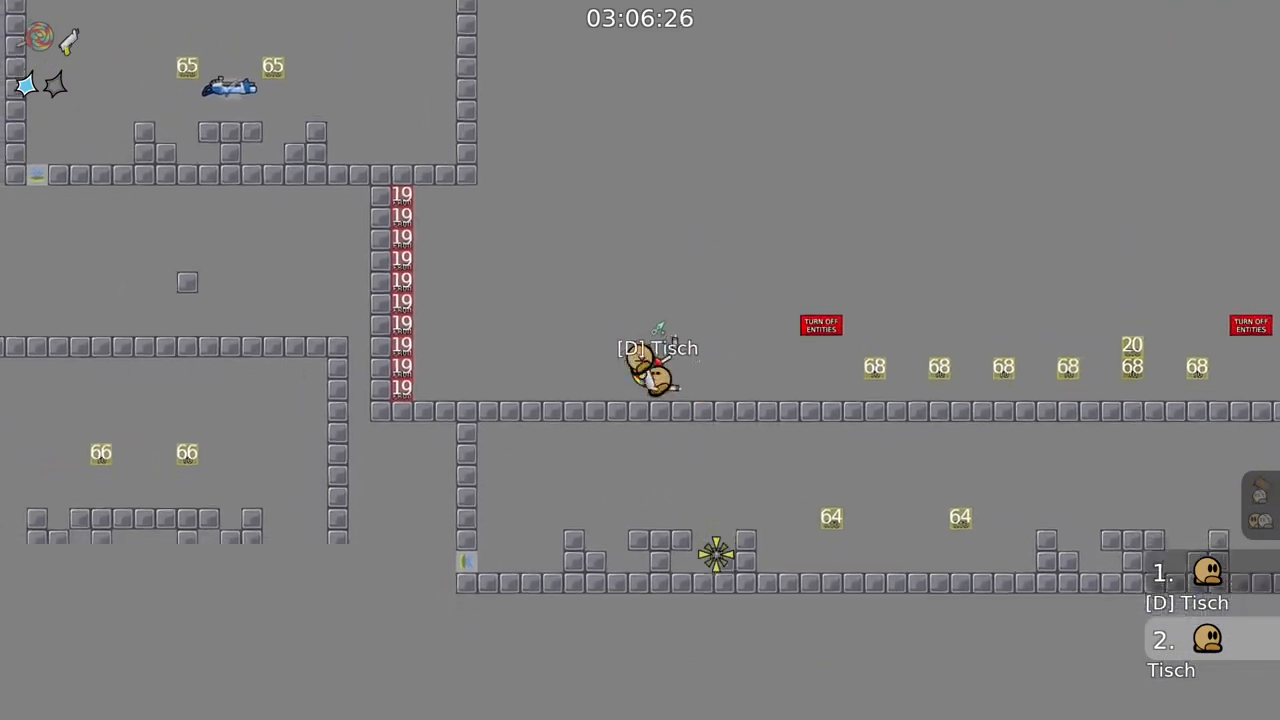
{"keys": ["d"], "mouse": [], "events": [[17, "mouse_left", "up"], [500, "d", "down"]]}
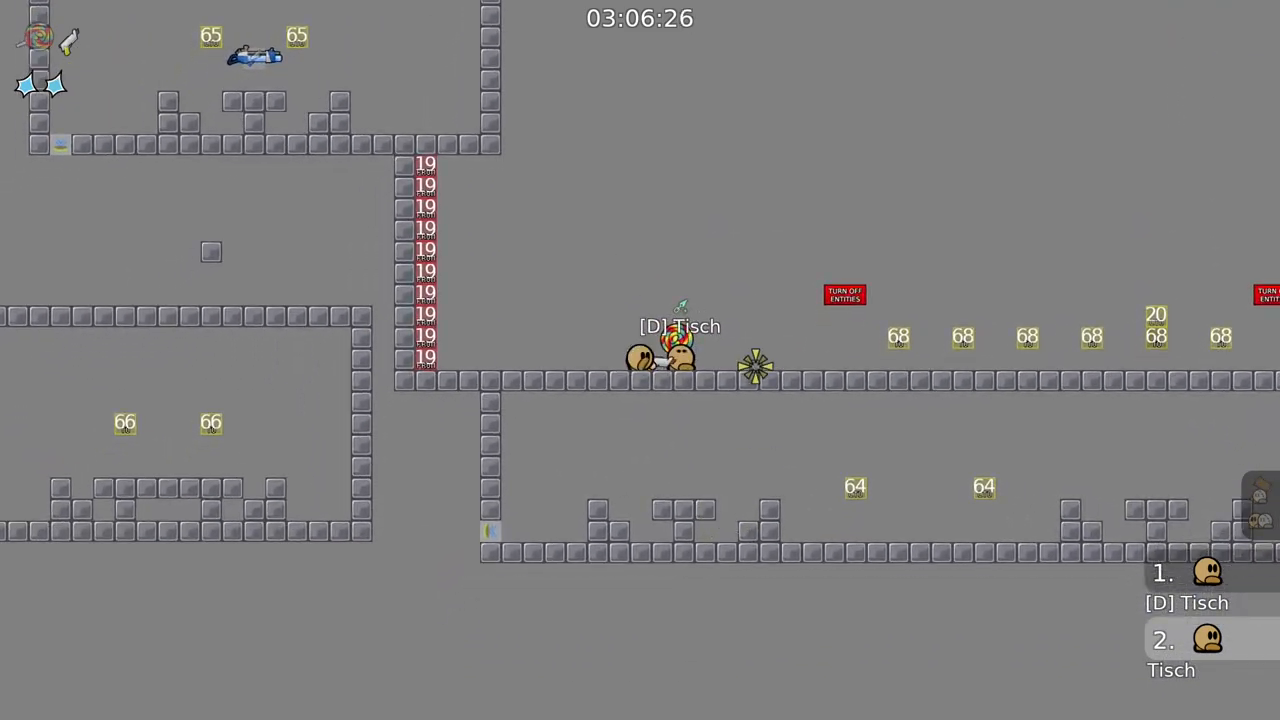
{"keys": [], "mouse": ["right"], "events": [[67, "d", "up"], [267, "mouse_left", "down"], [267, "mouse_right", "down"], [333, "d", "down"], [433, "d", "up"], [500, "mouse_left", "up"]]}
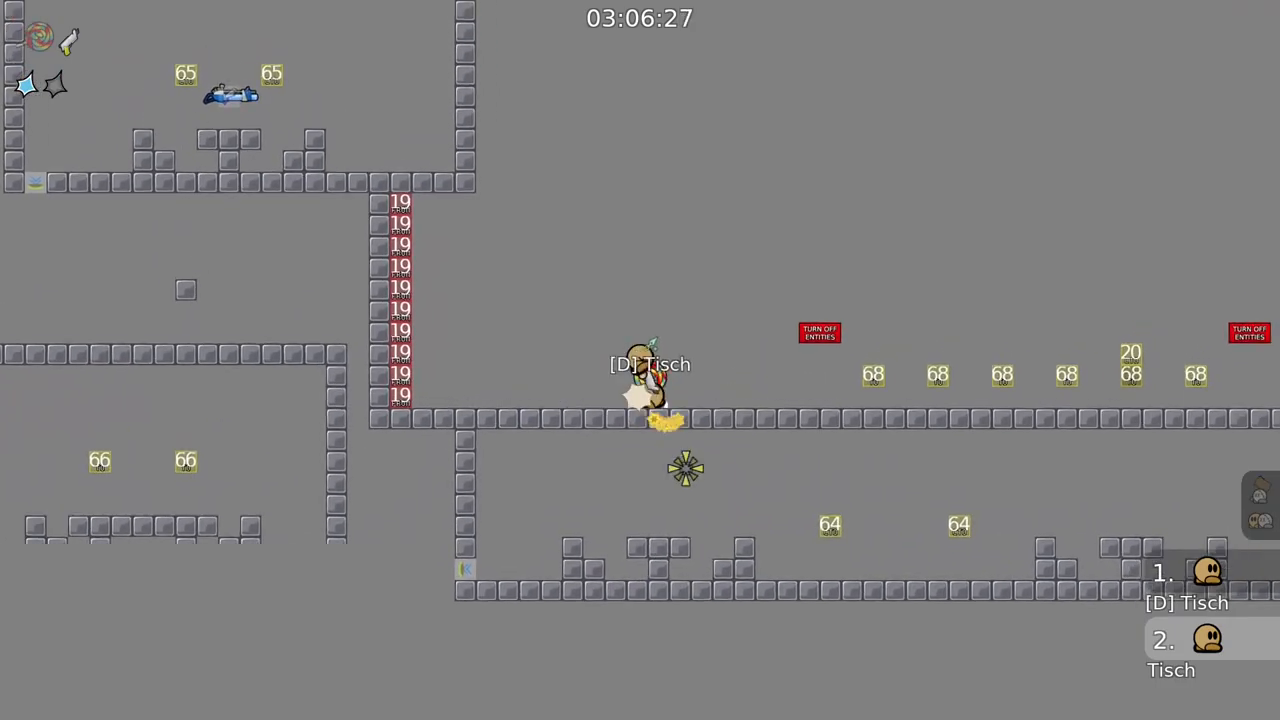
{"keys": [], "mouse": [], "events": [[117, "mouse_right", "up"], [183, "mouse_left", "down"], [183, "mouse_right", "down"], [433, "mouse_left", "up"], [467, "mouse_right", "up"]]}
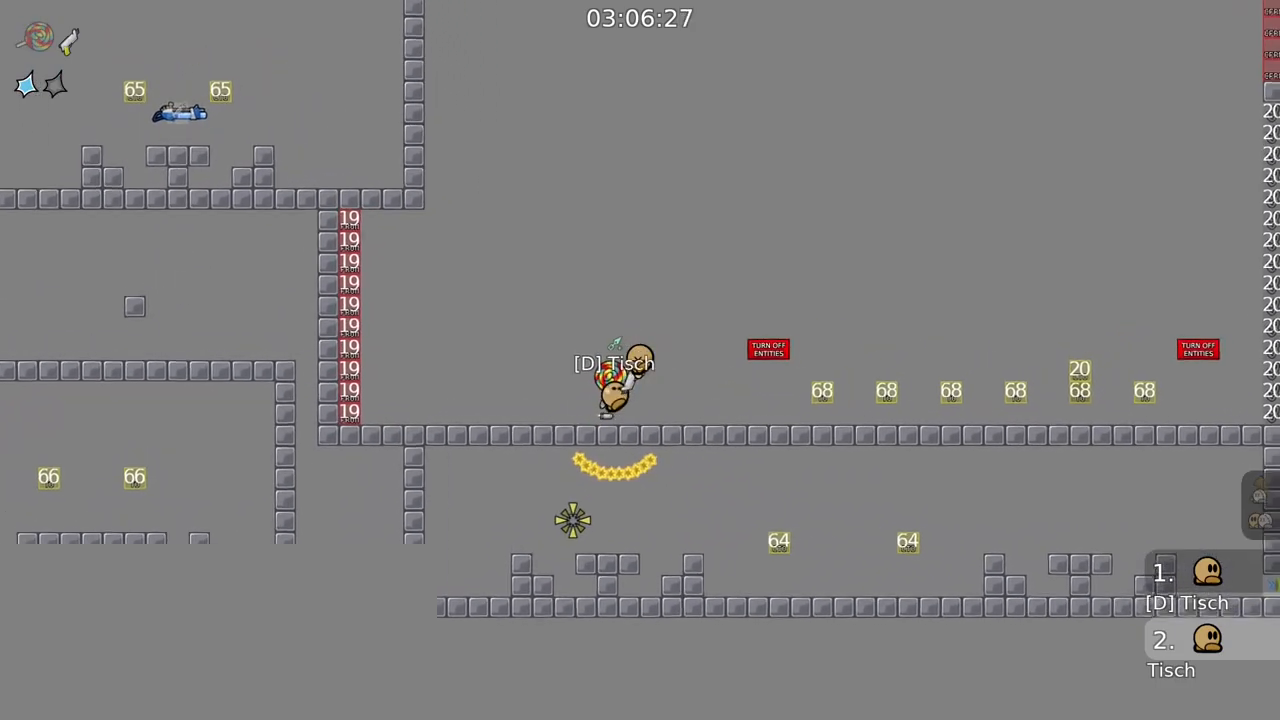
{"keys": [], "mouse": ["left", "right"], "events": [[67, "mouse_left", "down"], [67, "mouse_right", "down"], [83, "d", "down"], [200, "d", "up"], [267, "mouse_left", "up"], [267, "mouse_right", "up"], [350, "d", "down"], [367, "mouse_left", "down"], [367, "mouse_right", "down"], [467, "d", "up"]]}
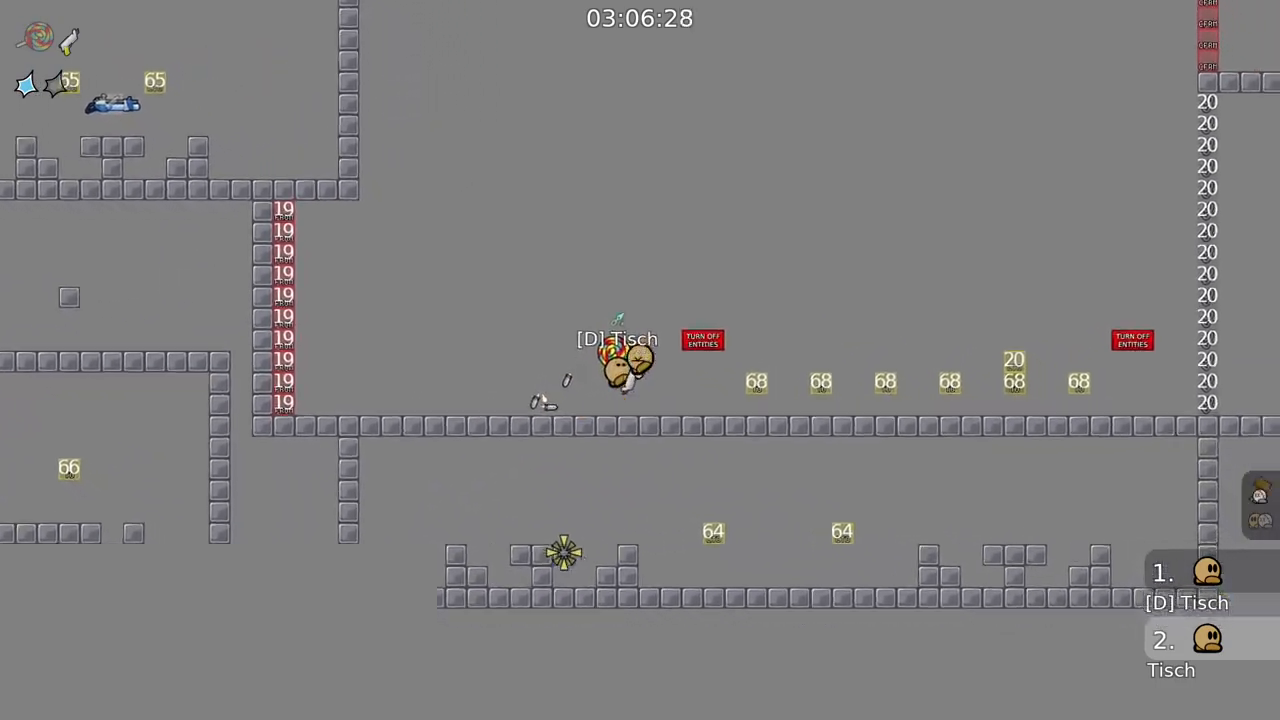
{"keys": [], "mouse": [], "events": [[150, "mouse_left", "up"], [150, "mouse_right", "up"]]}
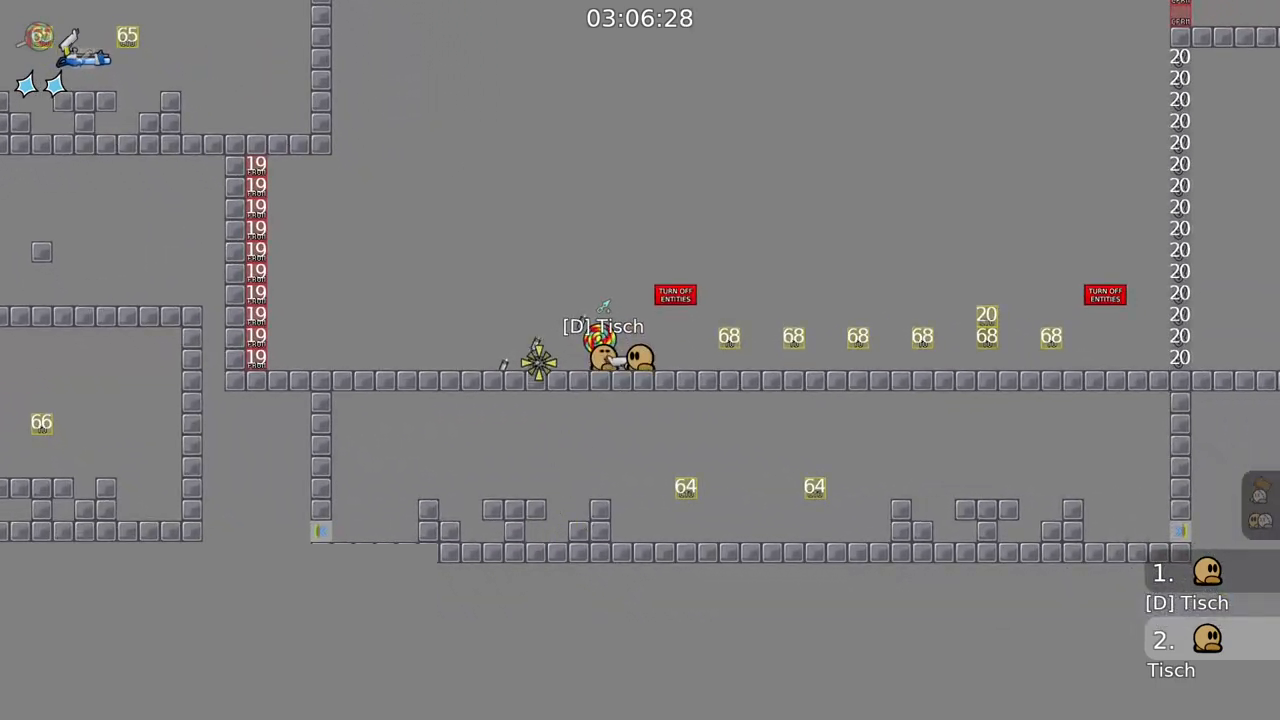
{"keys": [], "mouse": ["right"], "events": [[217, "a", "down"], [217, "mouse_left", "down"], [217, "mouse_right", "down"], [367, "a", "up"], [500, "mouse_left", "up"]]}
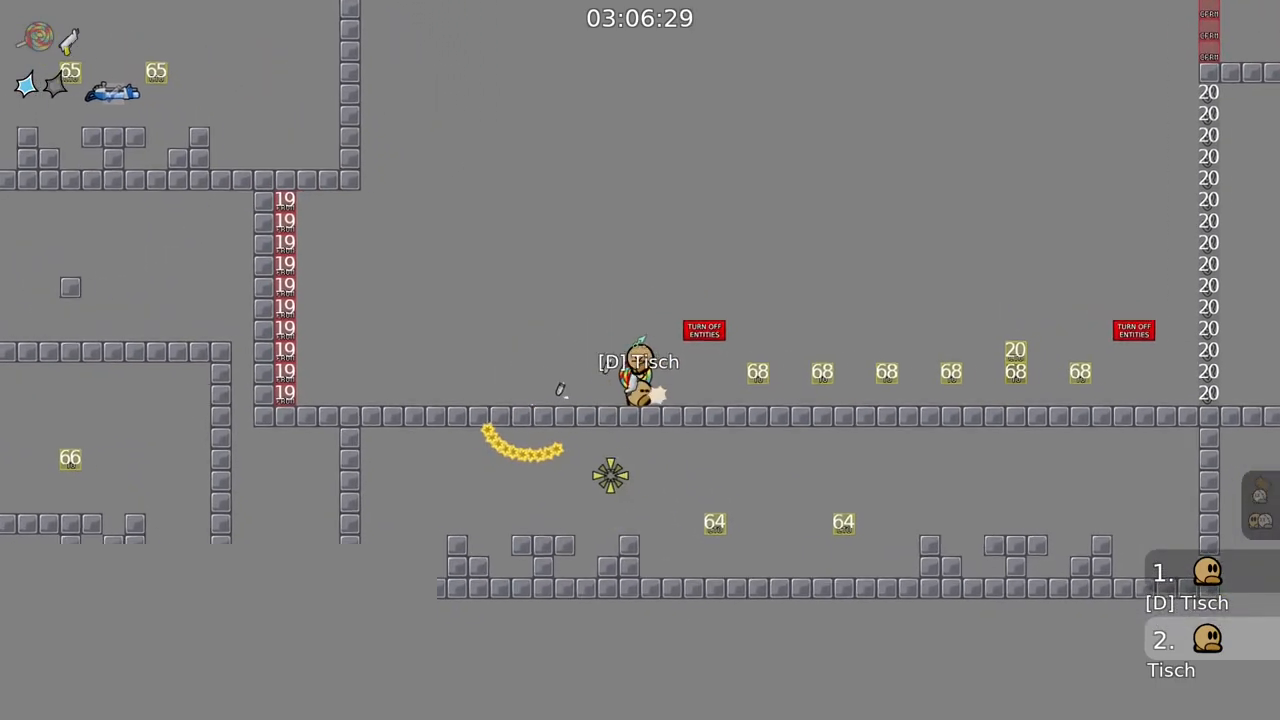
{"keys": [], "mouse": ["left", "right"], "events": [[17, "mouse_right", "up"], [83, "mouse_left", "down"], [83, "mouse_right", "down"], [367, "mouse_left", "up"], [367, "mouse_right", "up"], [500, "mouse_left", "down"], [500, "mouse_right", "down"]]}
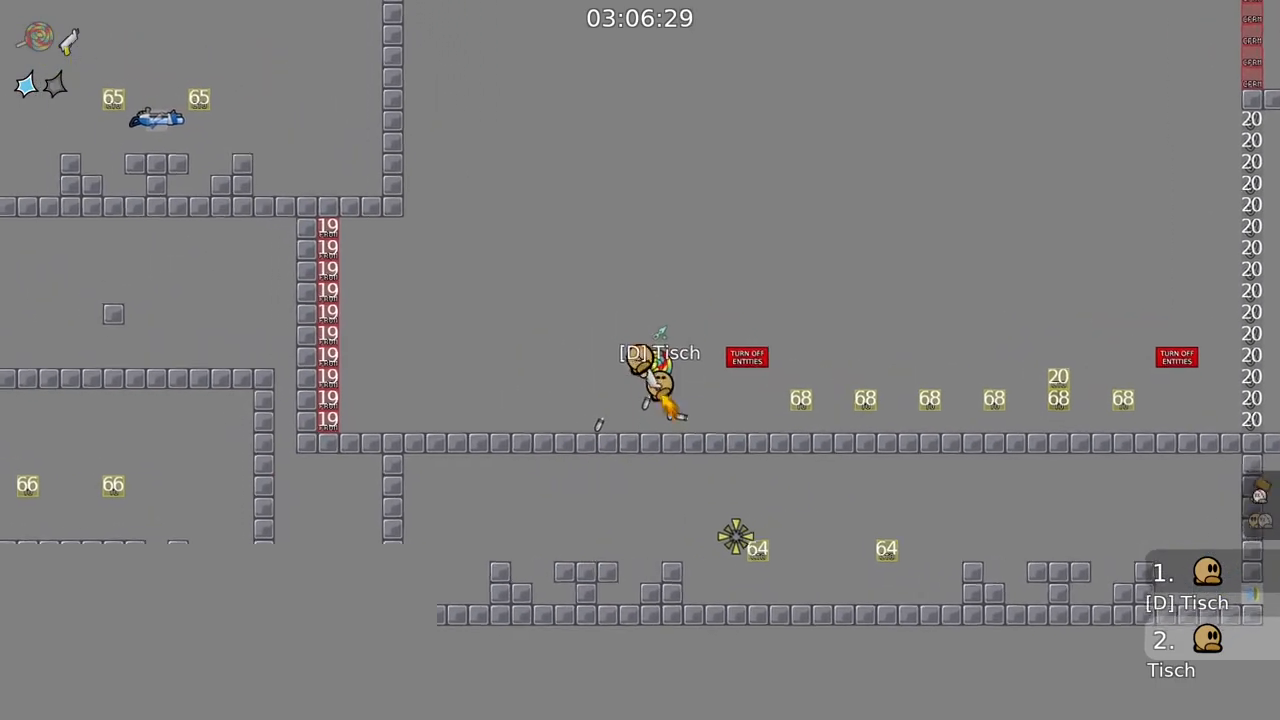
{"keys": [], "mouse": ["left", "right"], "events": [[167, "mouse_left", "up"], [200, "mouse_right", "up"], [317, "mouse_left", "down"], [317, "mouse_right", "down"]]}
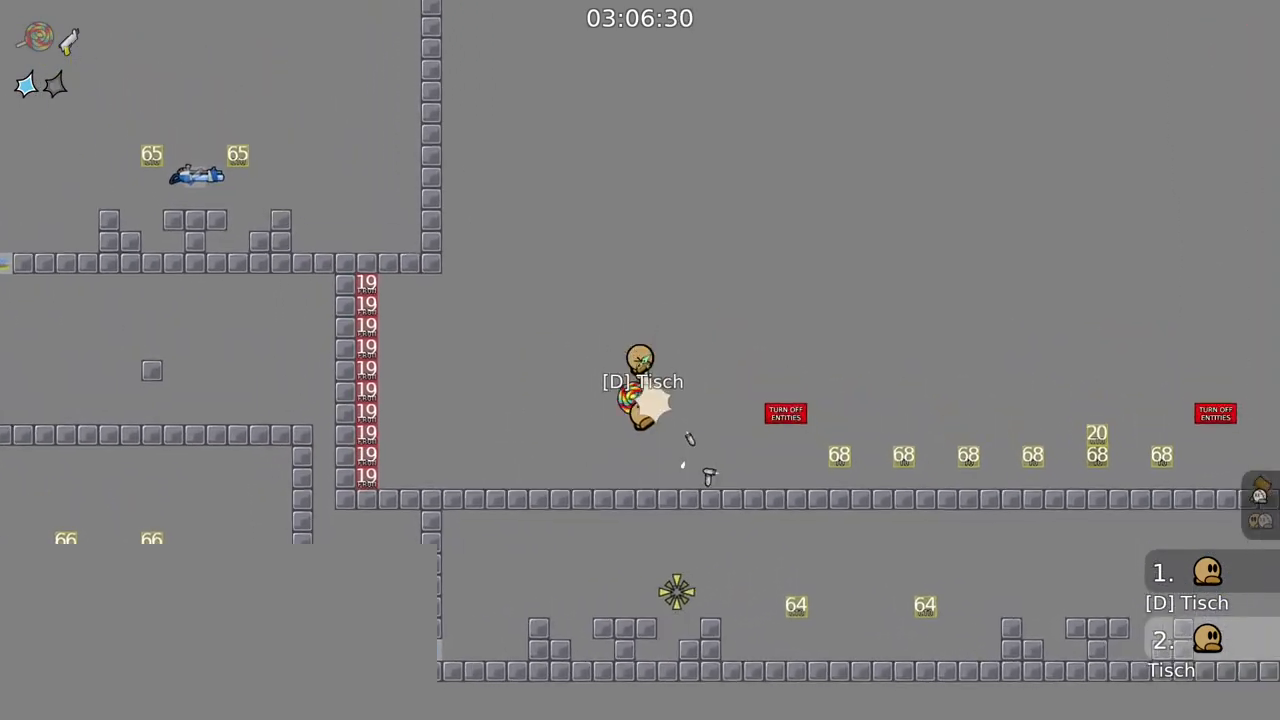
{"keys": [], "mouse": [], "events": [[50, "mouse_left", "up"], [67, "mouse_right", "up"], [217, "mouse_left", "down"], [217, "mouse_right", "down"], [433, "mouse_left", "up"], [433, "mouse_right", "up"]]}
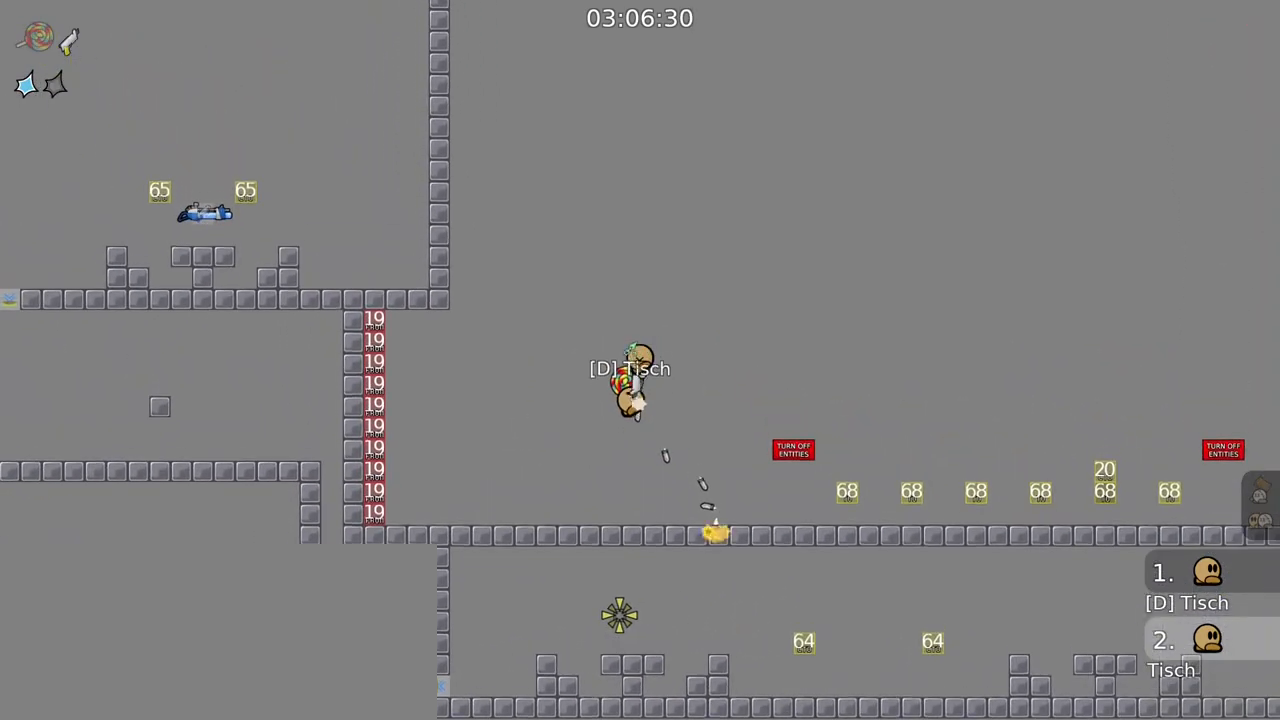
{"keys": [], "mouse": ["left", "right"], "events": [[67, "mouse_left", "down"], [67, "mouse_right", "down"], [267, "mouse_left", "up"], [283, "mouse_right", "up"], [417, "mouse_left", "down"], [417, "mouse_right", "down"]]}
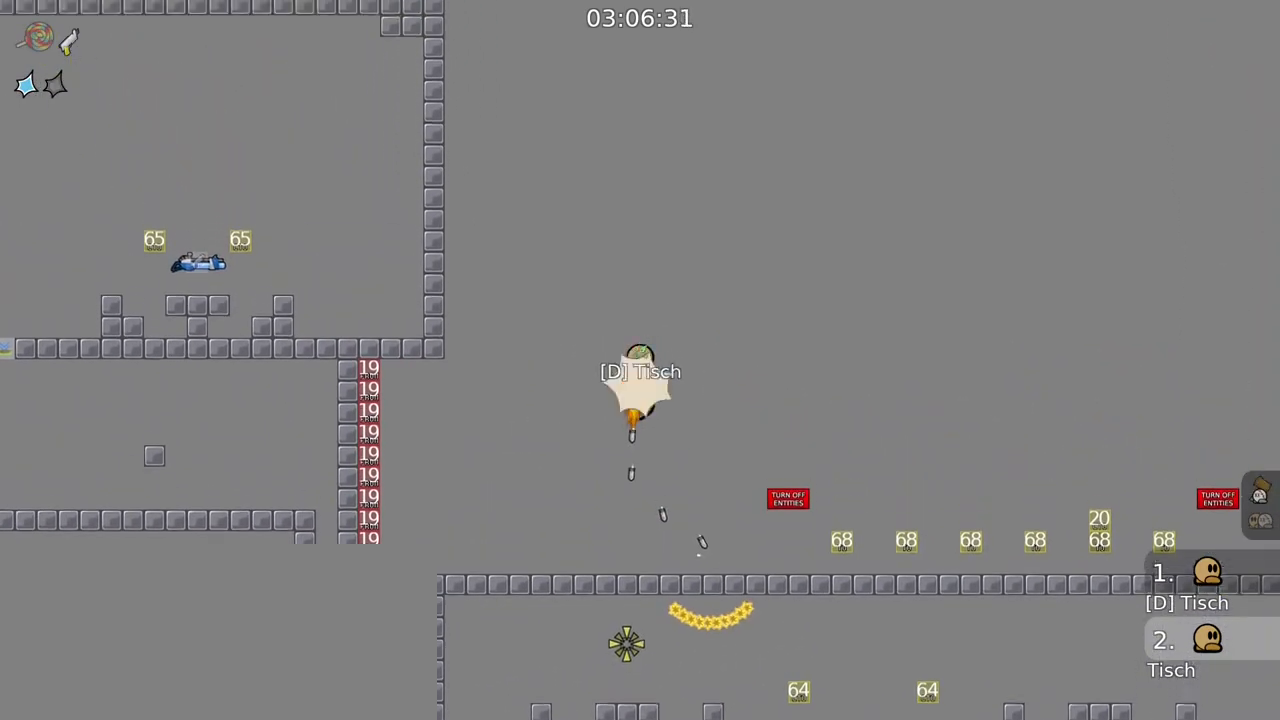
{"keys": [], "mouse": [], "events": [[150, "mouse_left", "up"], [150, "mouse_right", "up"], [267, "mouse_right", "down"], [283, "mouse_left", "down"], [500, "mouse_left", "up"], [500, "mouse_right", "up"]]}
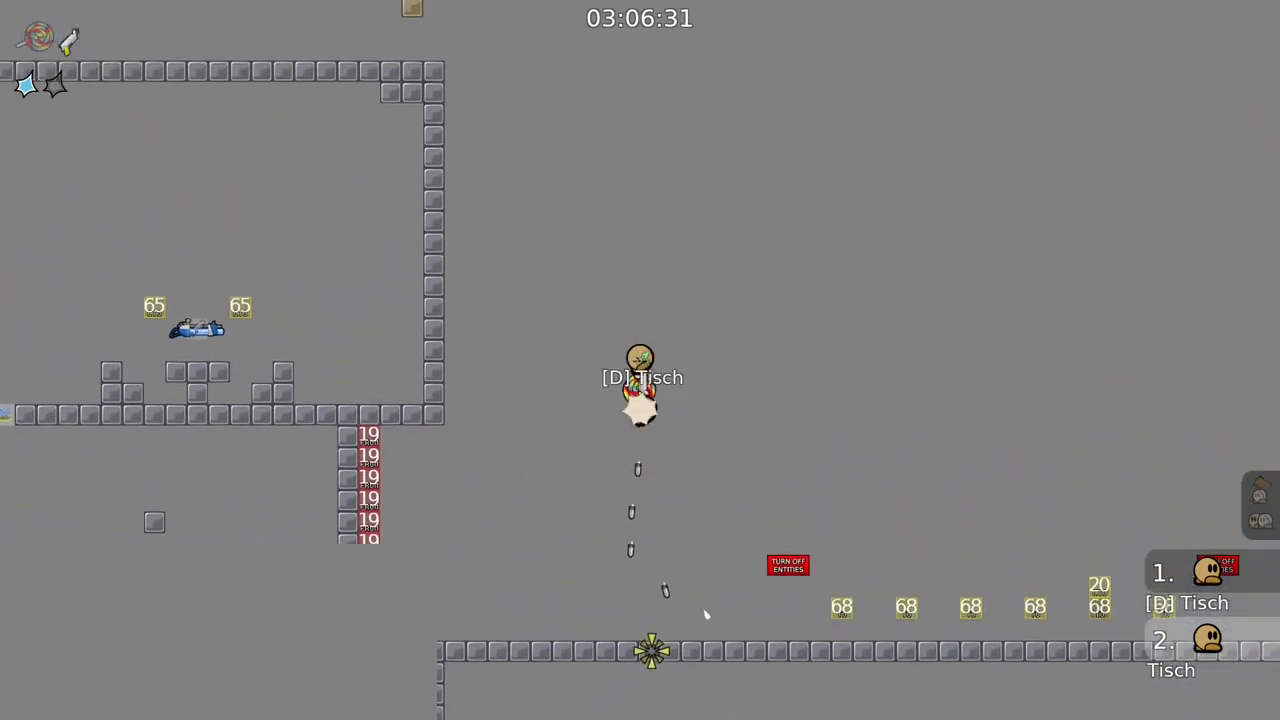
{"keys": [], "mouse": ["left", "right"], "events": [[150, "mouse_left", "down"], [150, "mouse_right", "down"], [367, "mouse_left", "up"], [383, "mouse_right", "up"], [500, "mouse_left", "down"], [500, "mouse_right", "down"]]}
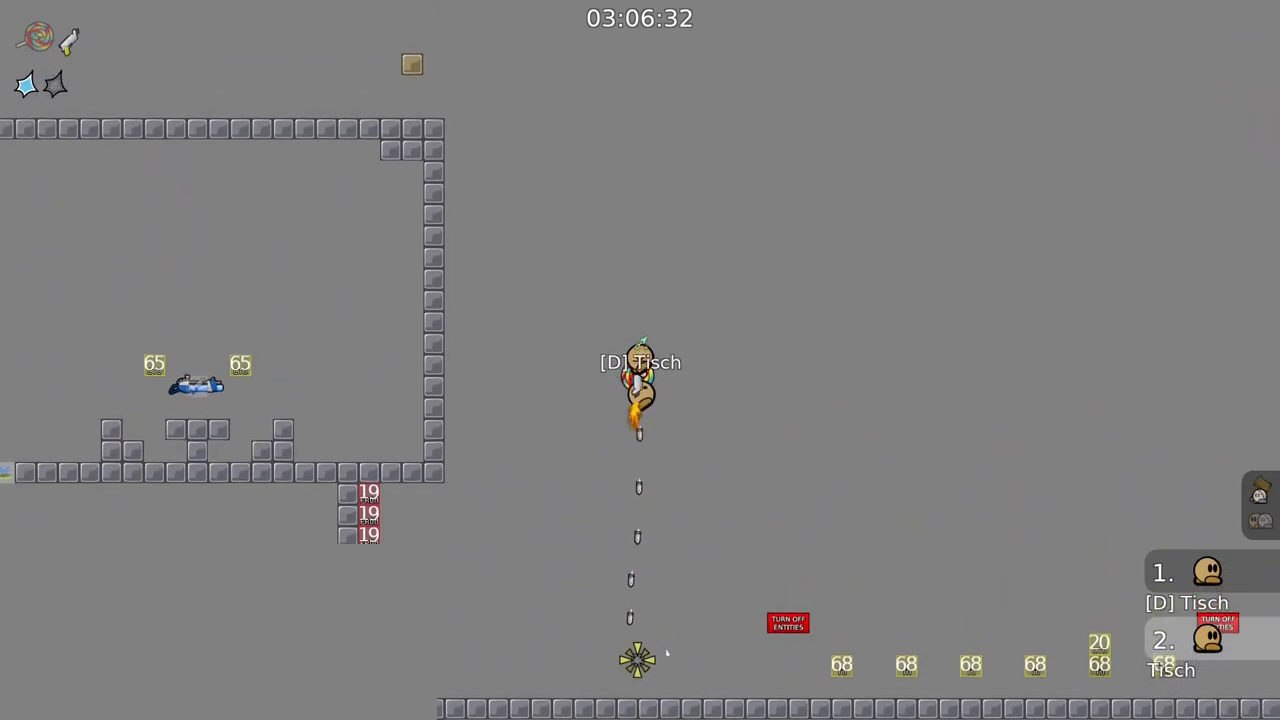
{"keys": [], "mouse": ["left", "right"], "events": [[183, "mouse_left", "up"], [200, "mouse_right", "up"], [350, "mouse_left", "down"], [350, "mouse_right", "down"]]}
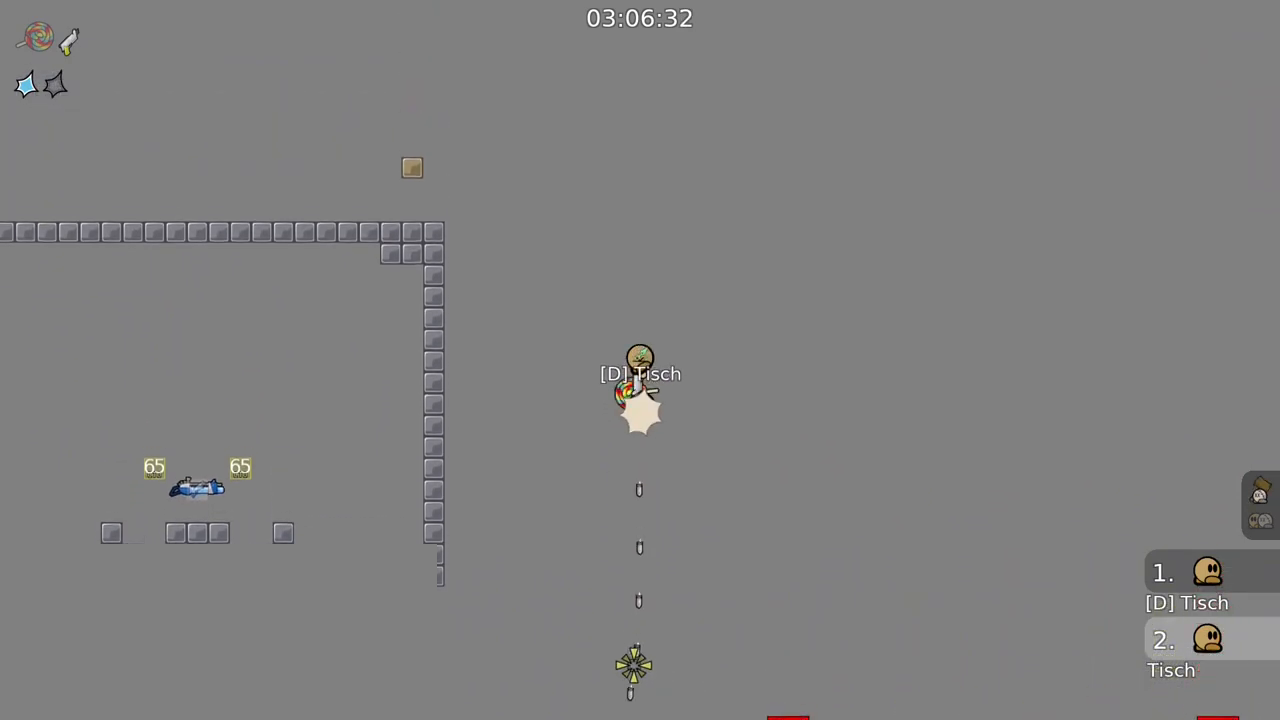
{"keys": [], "mouse": [], "events": [[83, "mouse_left", "up"], [100, "mouse_right", "up"], [167, "mouse_left", "down"], [167, "mouse_right", "down"], [417, "mouse_left", "up"], [417, "mouse_right", "up"]]}
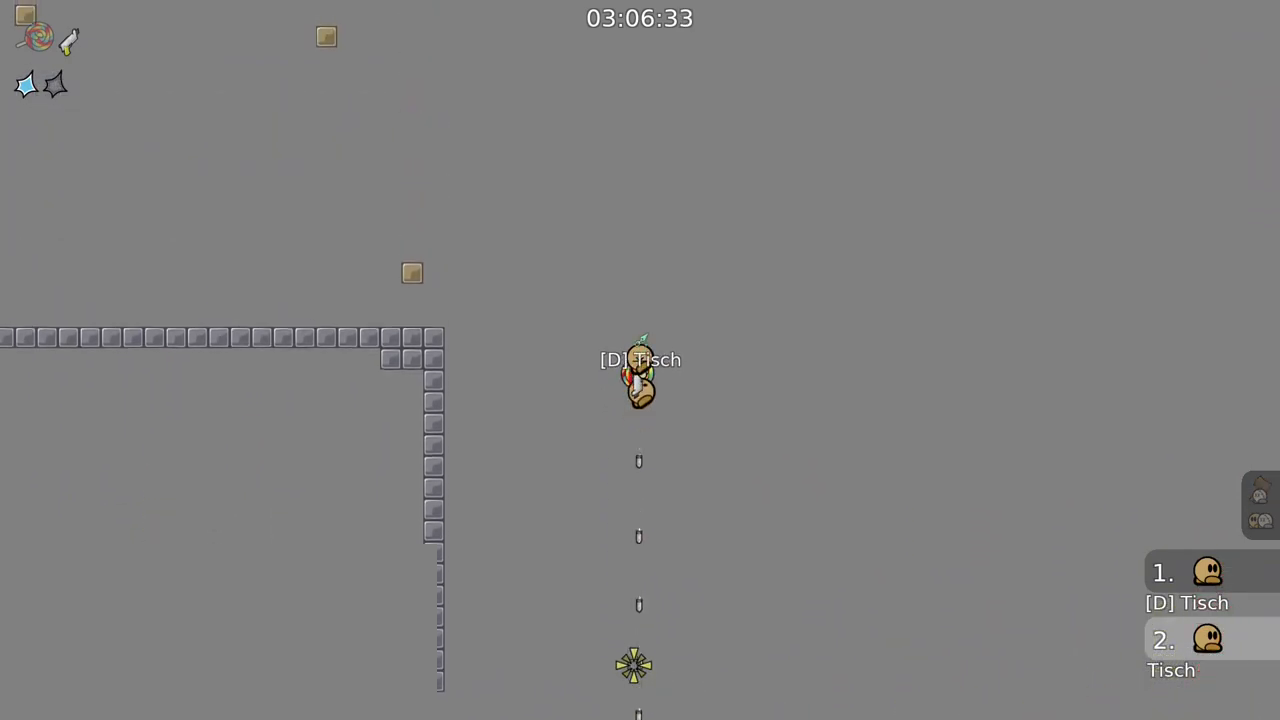
{"keys": [], "mouse": ["left", "right"], "events": [[50, "mouse_left", "down"], [50, "mouse_right", "down"], [267, "mouse_left", "up"], [283, "mouse_right", "up"], [383, "mouse_left", "down"], [383, "mouse_right", "down"]]}
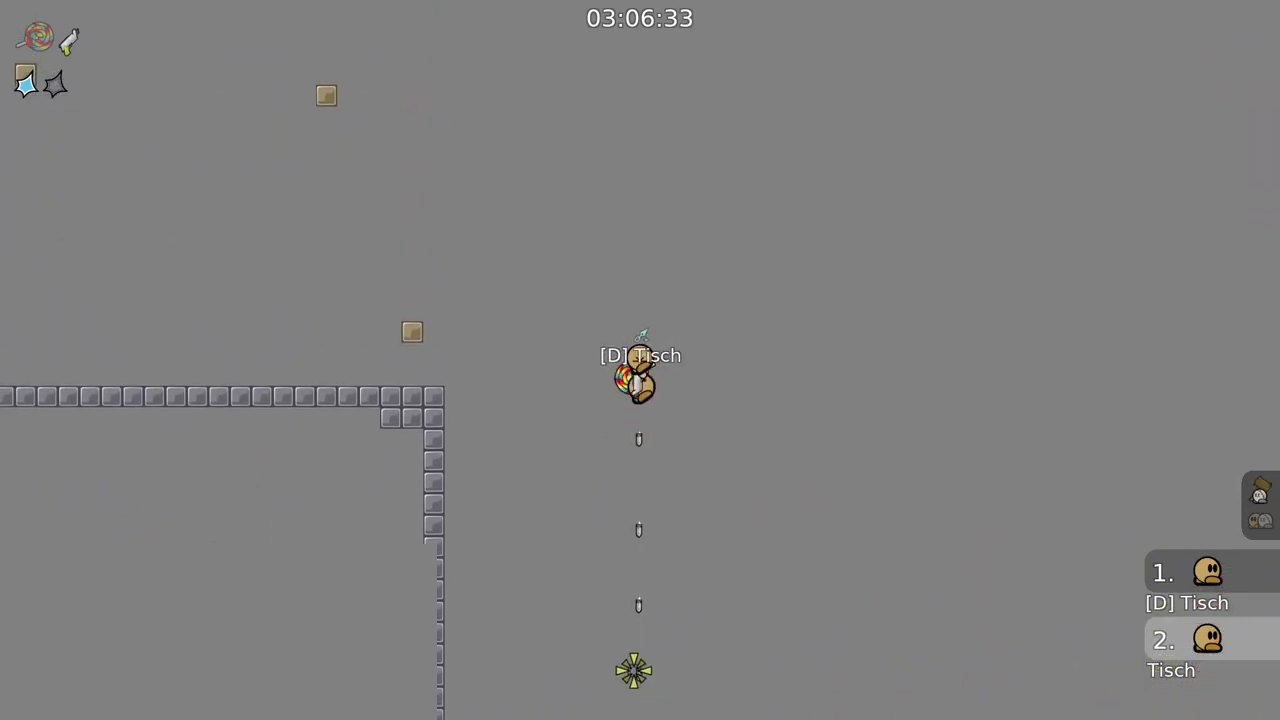
{"keys": [], "mouse": ["right"], "events": [[117, "mouse_left", "up"], [117, "mouse_right", "up"], [450, "mouse_right", "down"]]}
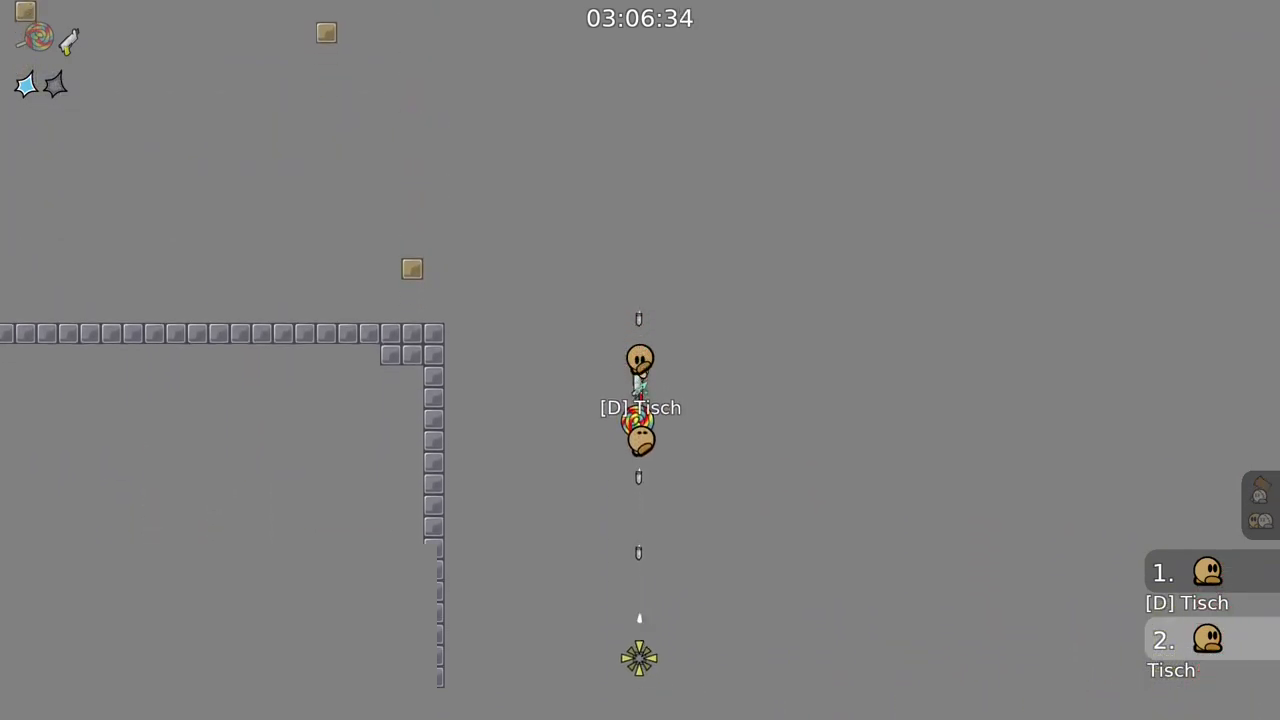
{"keys": [], "mouse": ["right"], "events": [[283, "mouse_left", "down"], [467, "mouse_left", "up"]]}
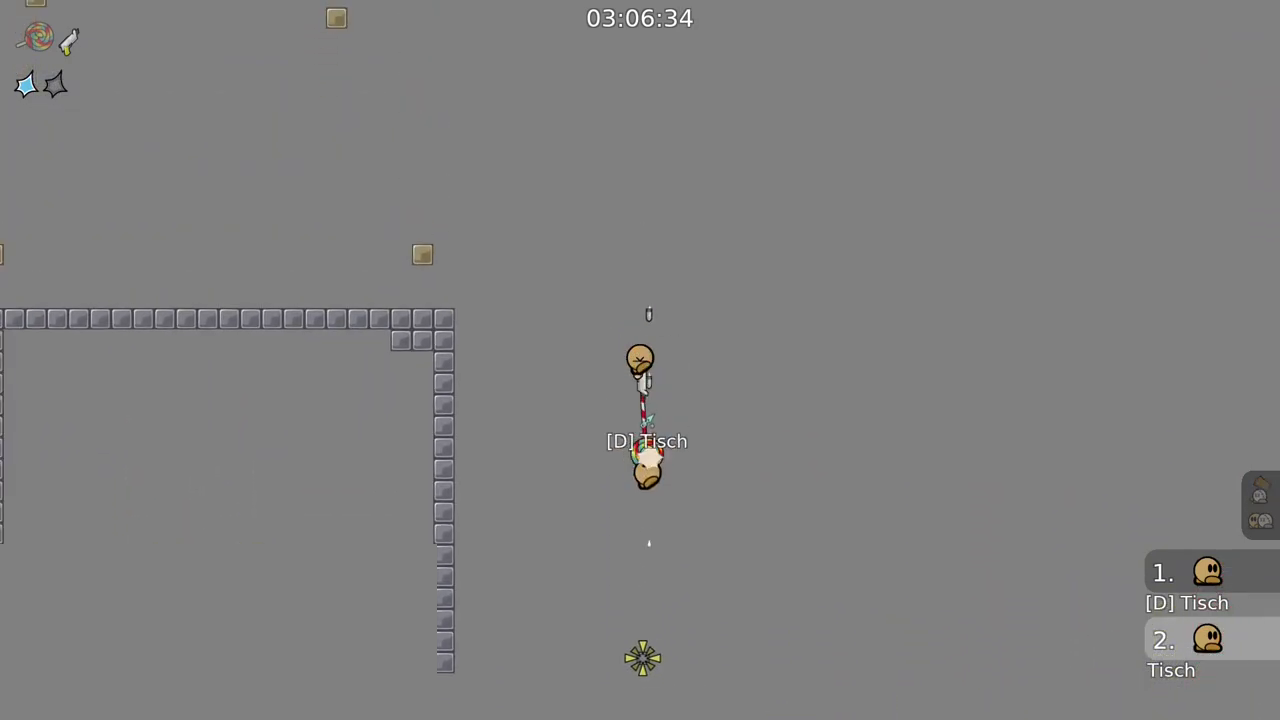
{"keys": ["a"], "mouse": ["right"], "events": [[200, "mouse_right", "up"], [233, "a", "down"], [317, "mouse_left", "down"], [317, "mouse_right", "down"], [483, "mouse_left", "up"]]}
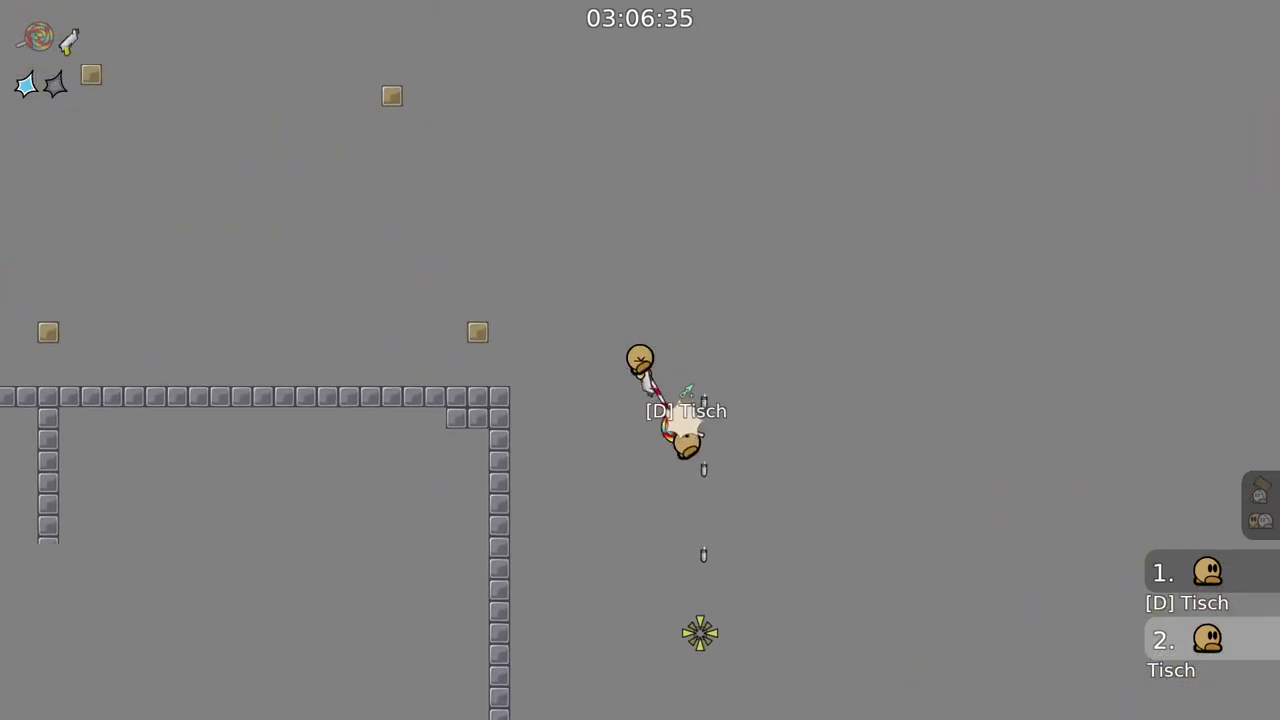
{"keys": [], "mouse": ["right"], "events": [[283, "a", "up"], [283, "space", "down"], [317, "mouse_left", "down"], [433, "space", "up"], [467, "mouse_left", "up"]]}